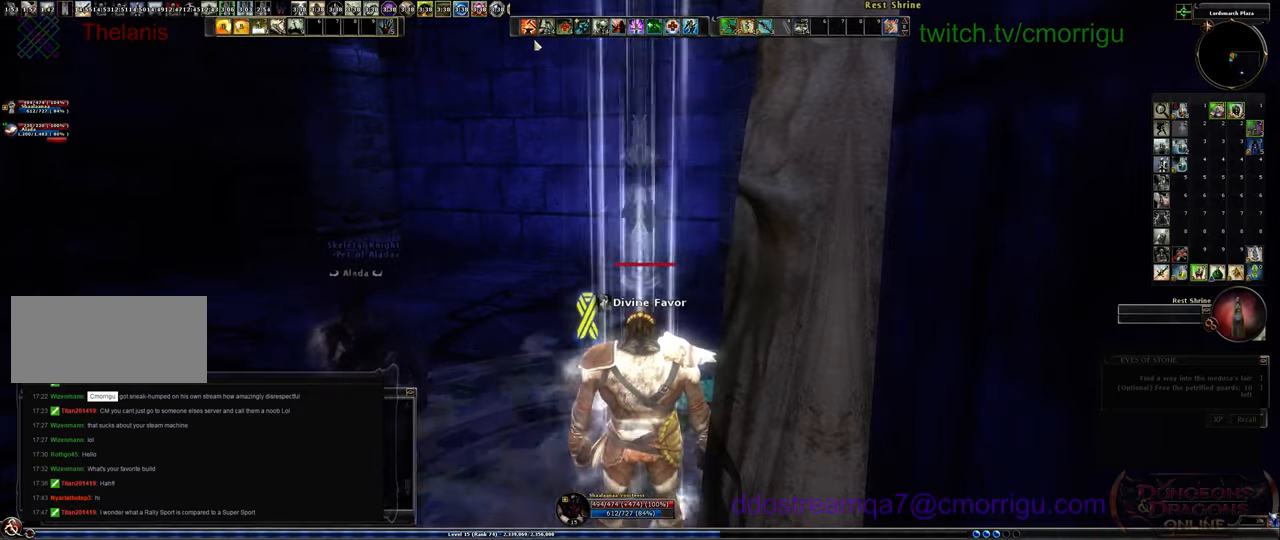
Gameplay with keyboard; each line is a JSON object with the keys held at the frame after it. "events" lists presses ("down") and releases ("up") of ".", "/", "0", "1", "2", "3", "4", "5", "6", "7", "8", "9", "a", "b", "backslash", "backspace", "c", "caps_lock", "comma", "ctrl_l", "ctrl_r", "d", "e", "equals", "escape", "f", "f1", "f10", "f11", "f12", "f2", "f3", "f4", "f5", "f6", "f7", "f8", "f9", "g", "h", "i", "j", "k", "l", "lbracket", "m", "minus", "n", "o", "p", "q", "quote", "r", "rbracket", "return", "s", "semicolon", "shift_l", "shift_r", "space", "t", "tab", "tilde", "u", "v", "w", "x", "y" and "z" between this image and that frame as [ms after this image, input, new state], when the widget could be followed in between. No other keys are recorded. Mouse input is not recorded.
{"keys": [], "events": [[66, "a", "down"], [266, "a", "up"]]}
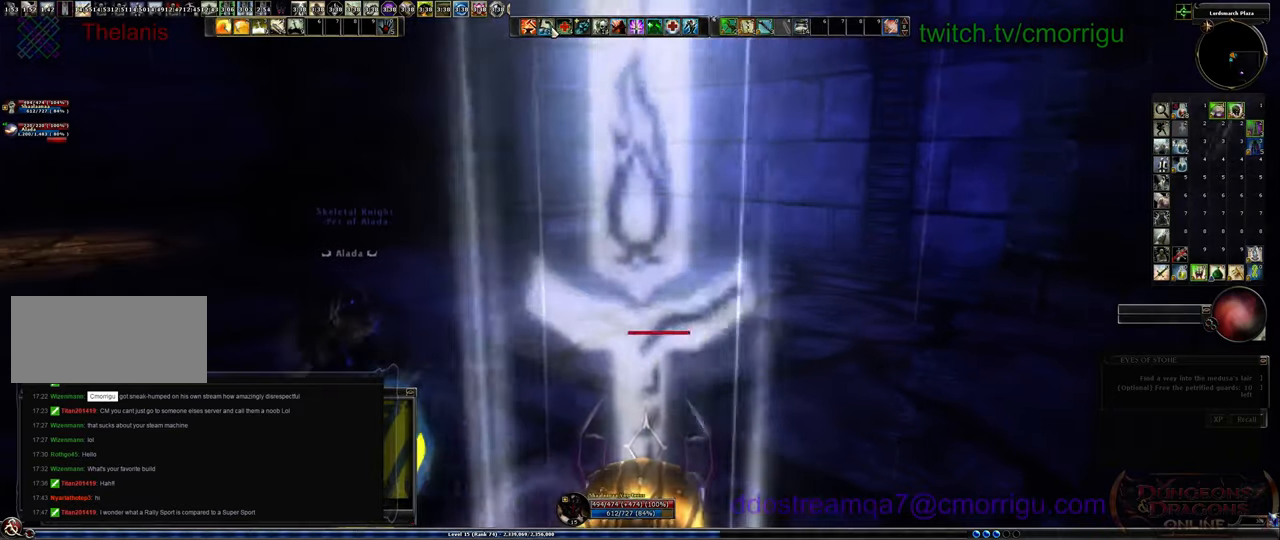
{"keys": ["w"], "events": [[400, "w", "down"]]}
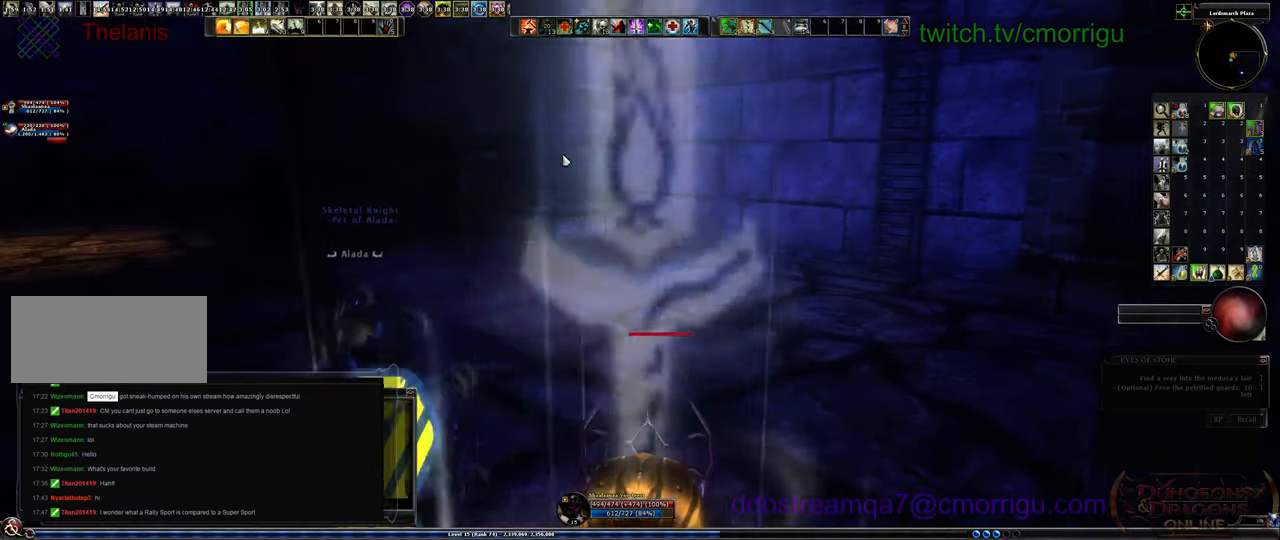
{"keys": ["w"], "events": []}
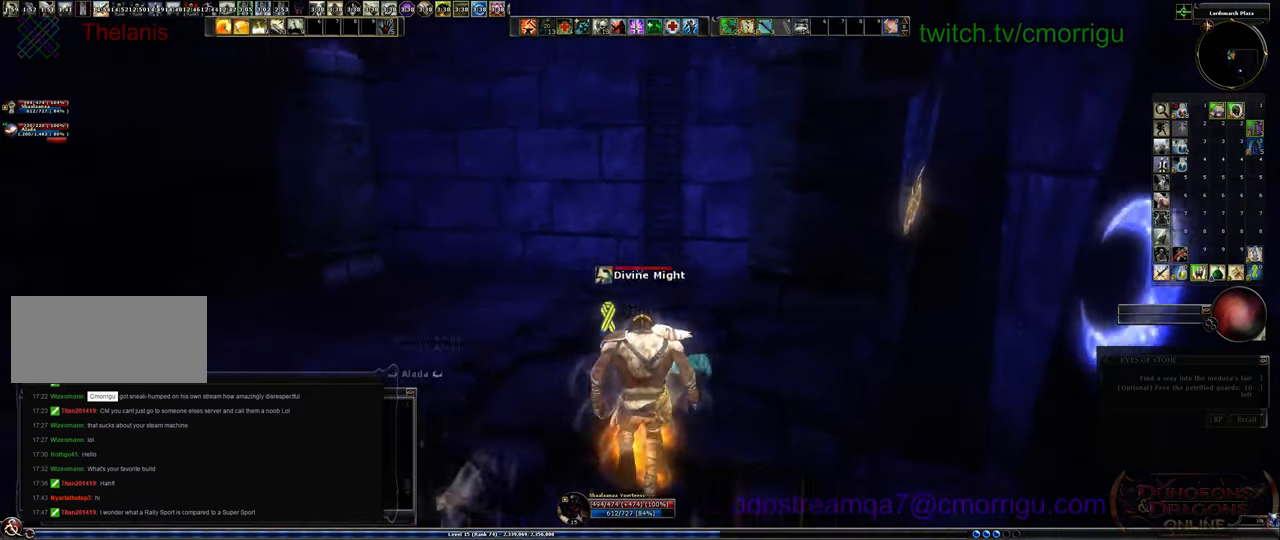
{"keys": ["space", "w"], "events": [[333, "space", "down"]]}
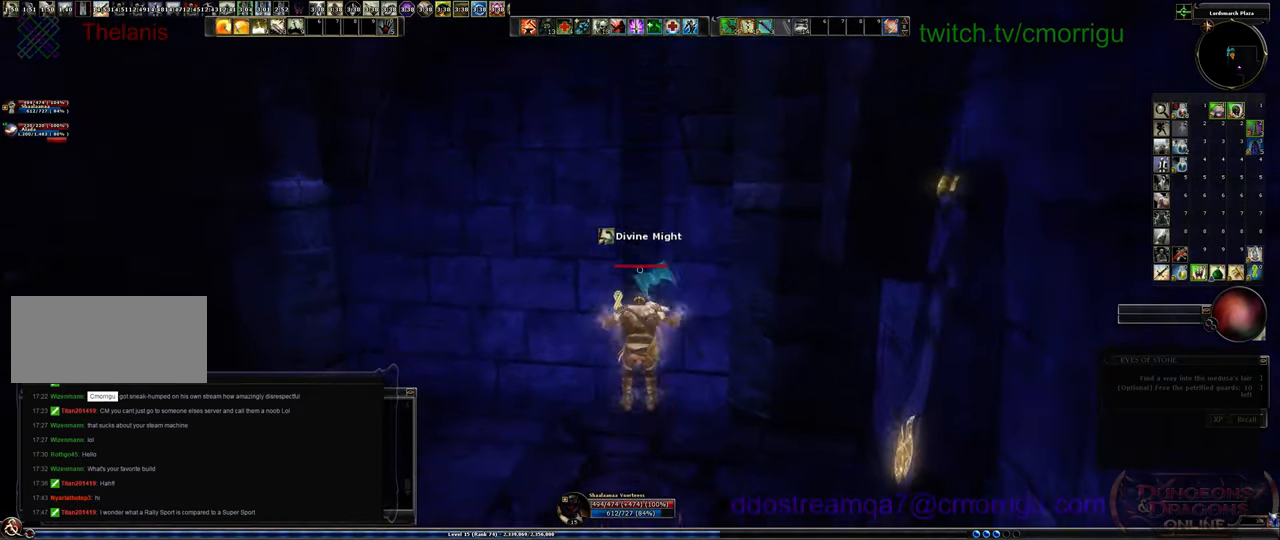
{"keys": ["w"], "events": [[100, "space", "up"]]}
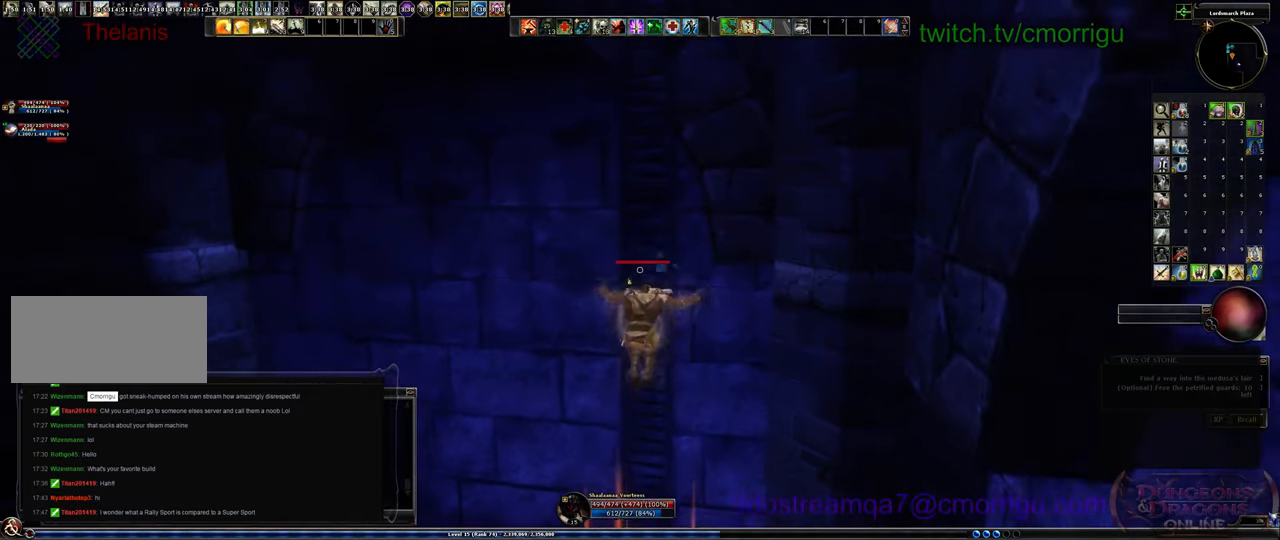
{"keys": ["w"], "events": []}
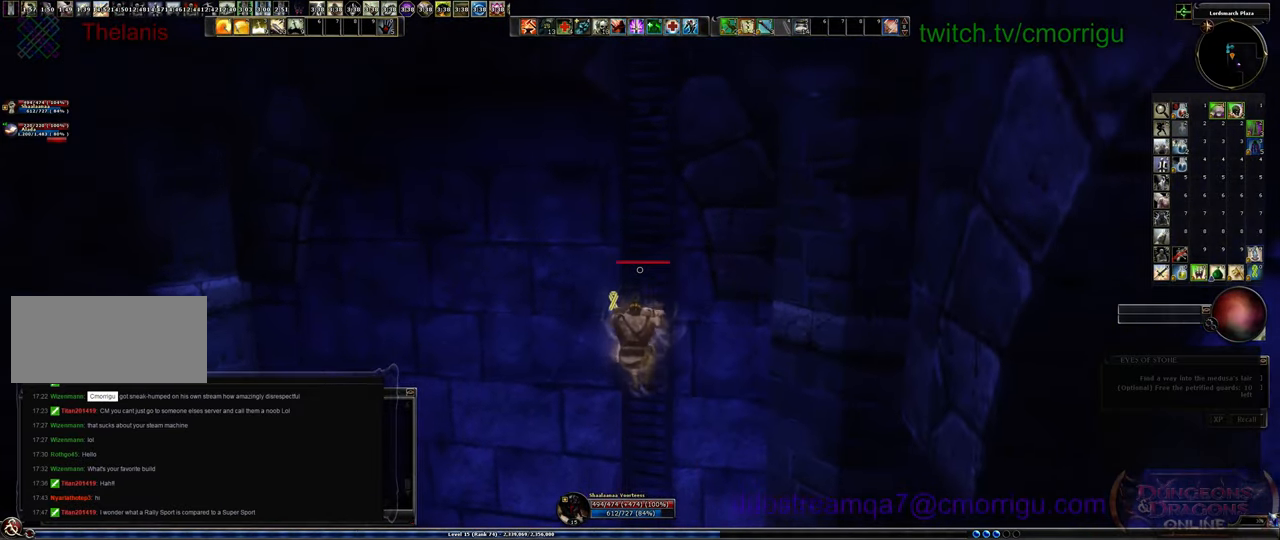
{"keys": ["w"], "events": []}
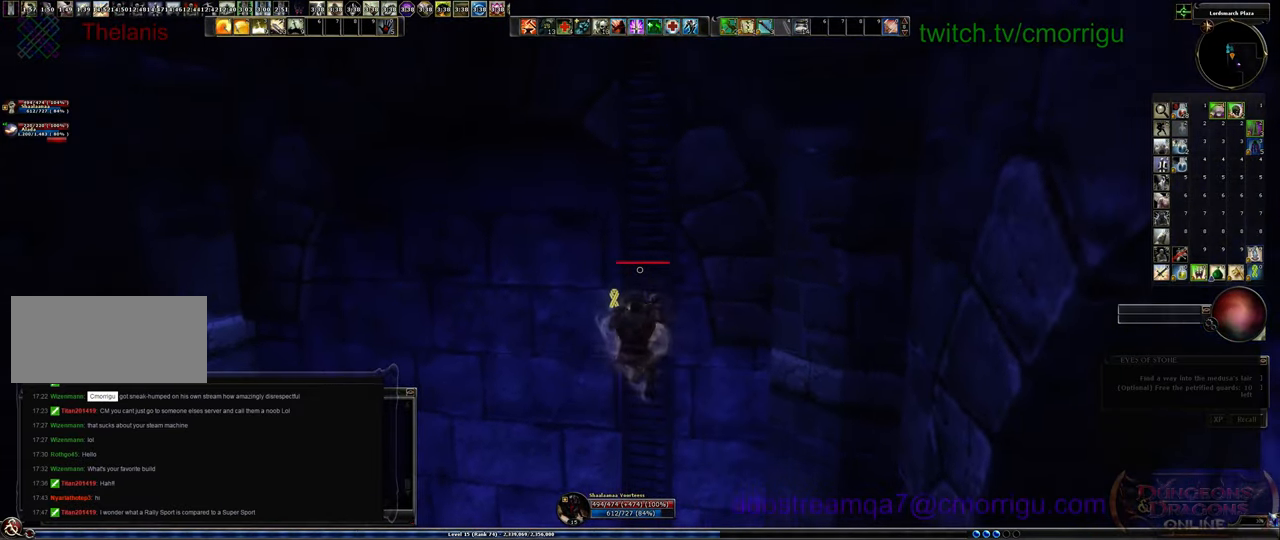
{"keys": ["w"], "events": []}
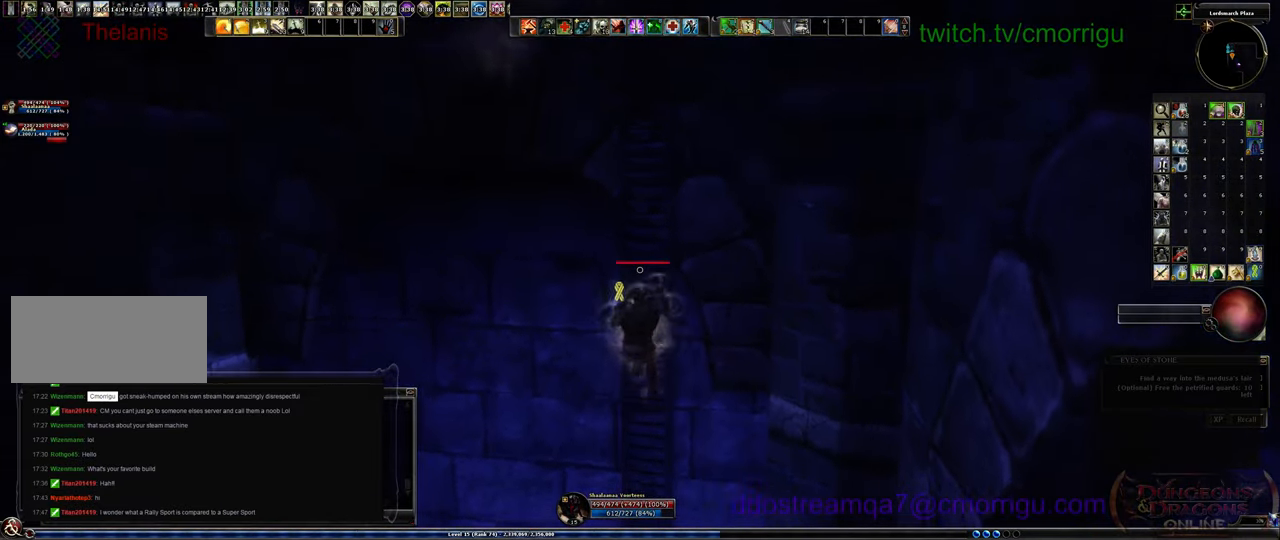
{"keys": ["w"], "events": []}
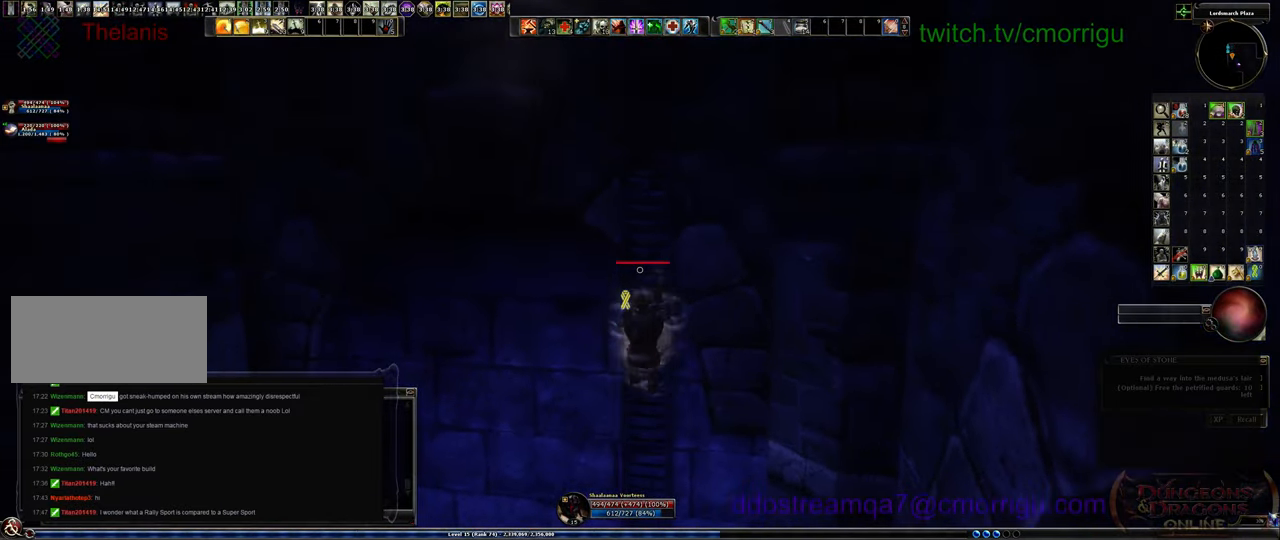
{"keys": ["w"], "events": []}
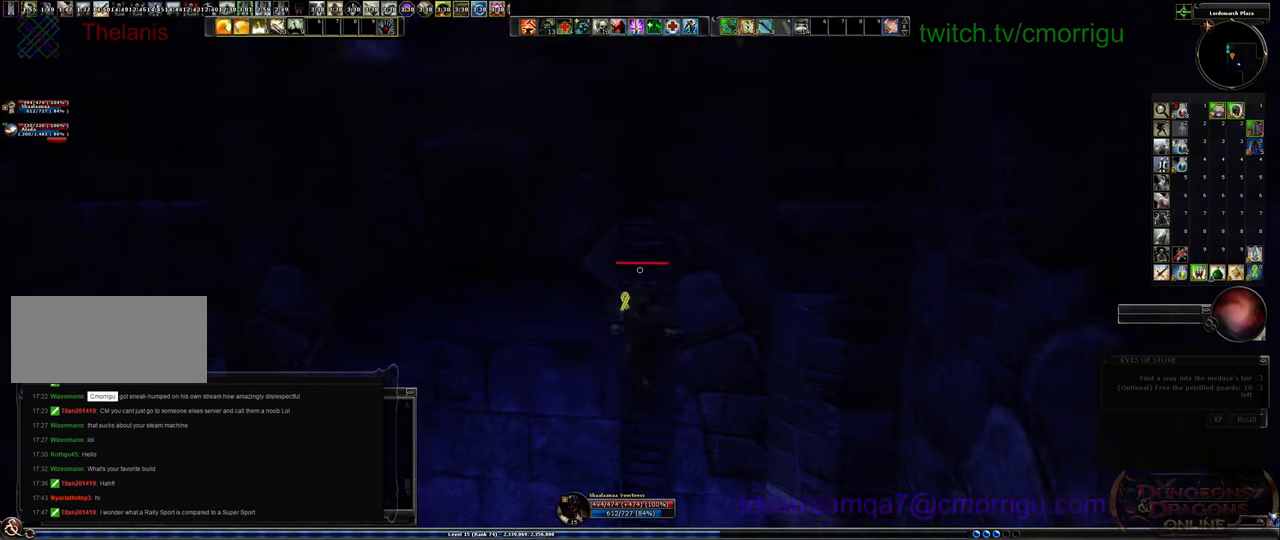
{"keys": ["w"], "events": []}
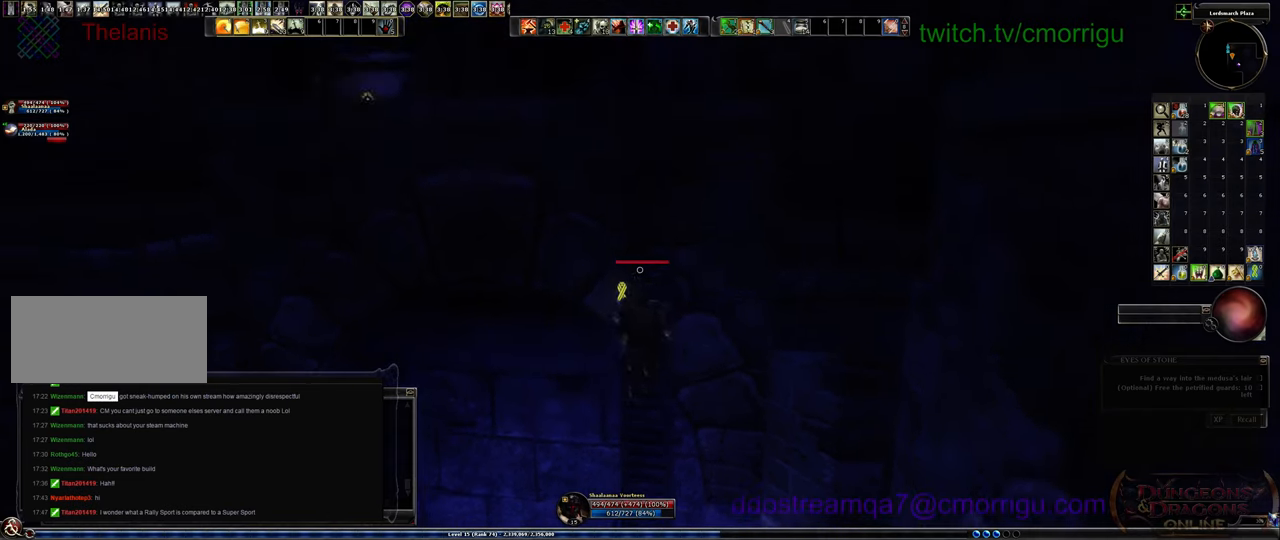
{"keys": ["w"], "events": []}
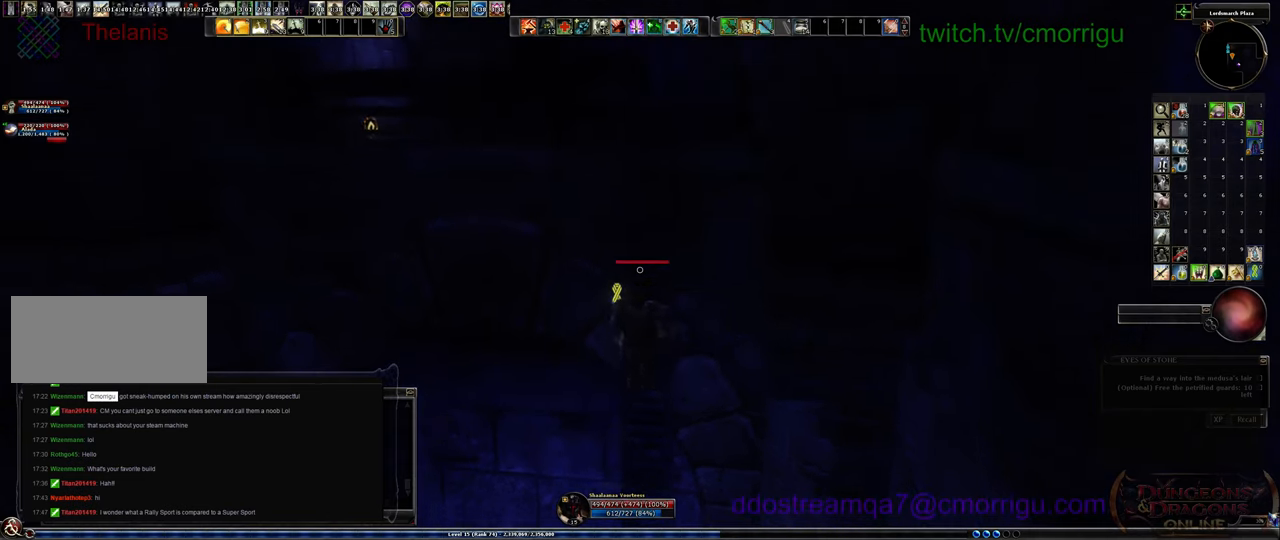
{"keys": ["w"], "events": []}
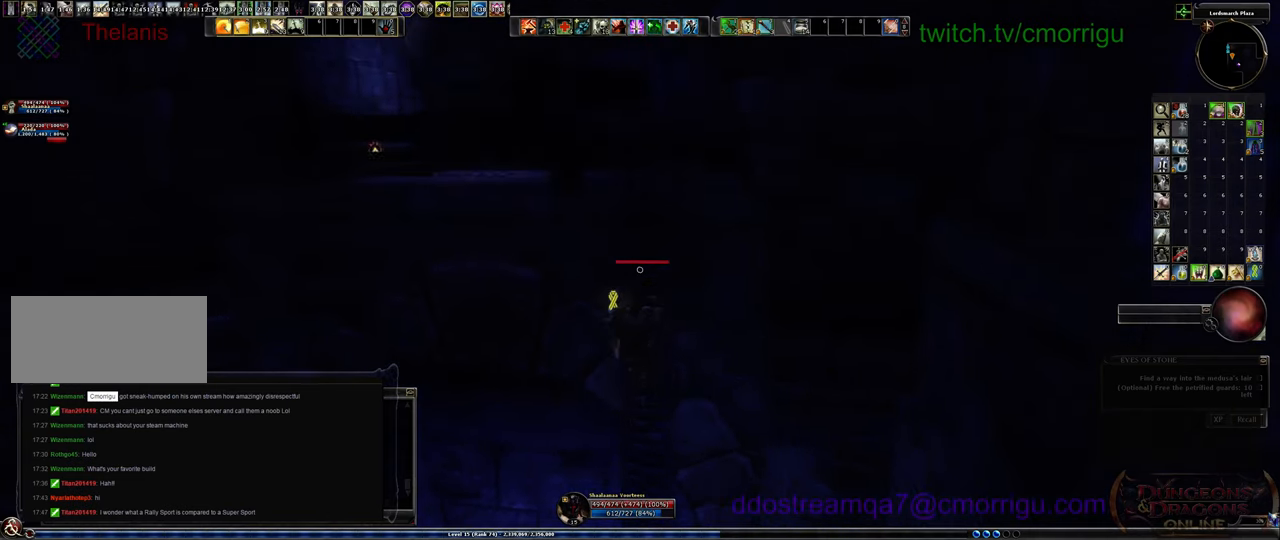
{"keys": ["w"], "events": []}
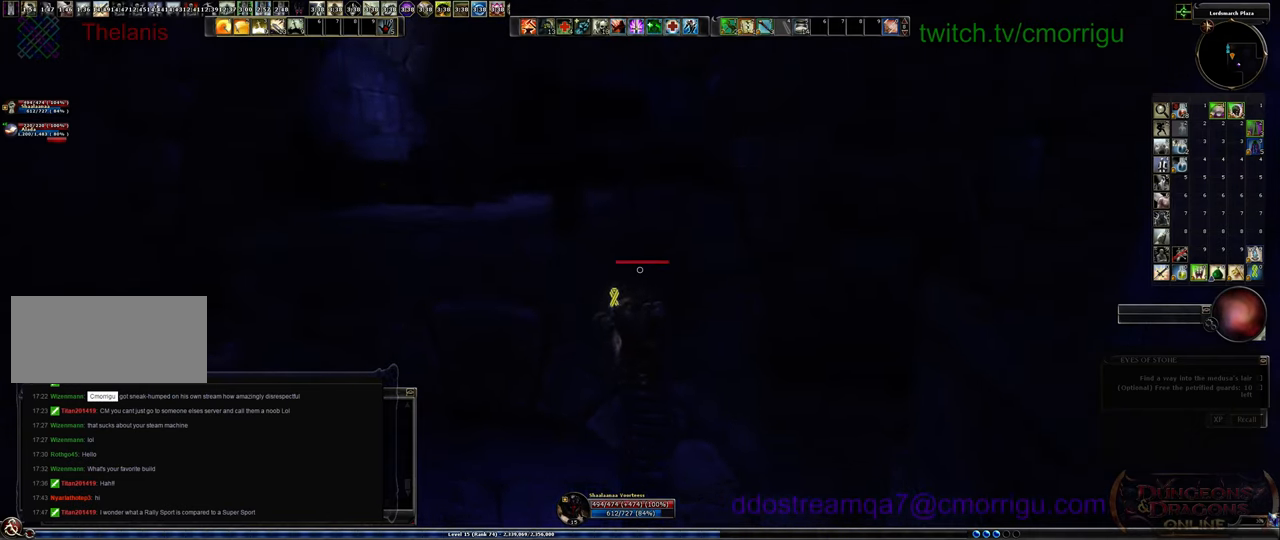
{"keys": ["w"], "events": []}
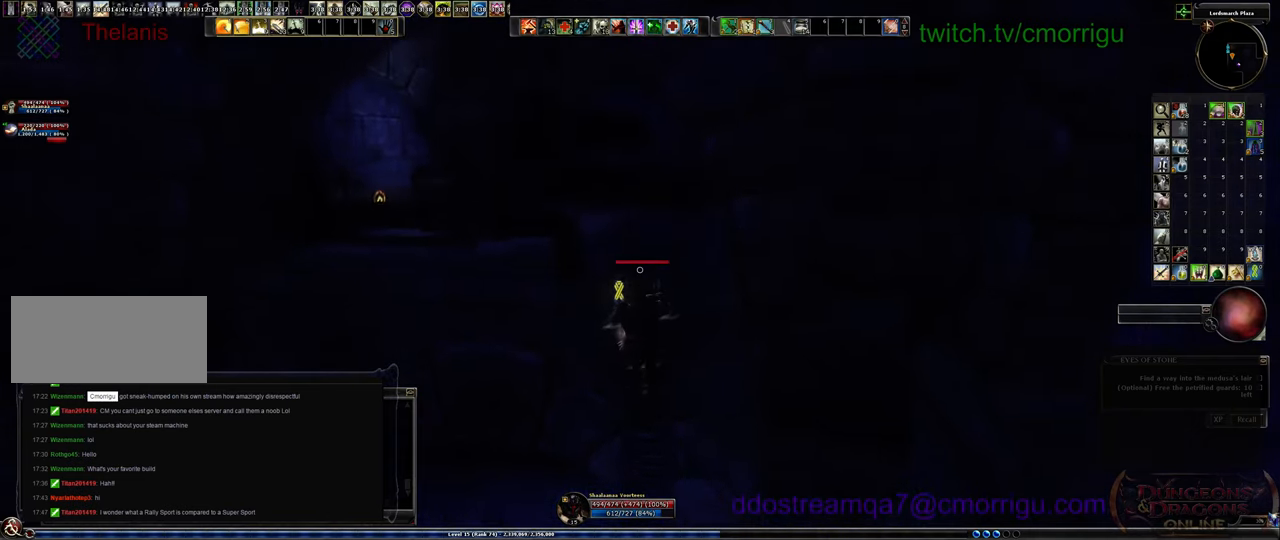
{"keys": ["w"], "events": []}
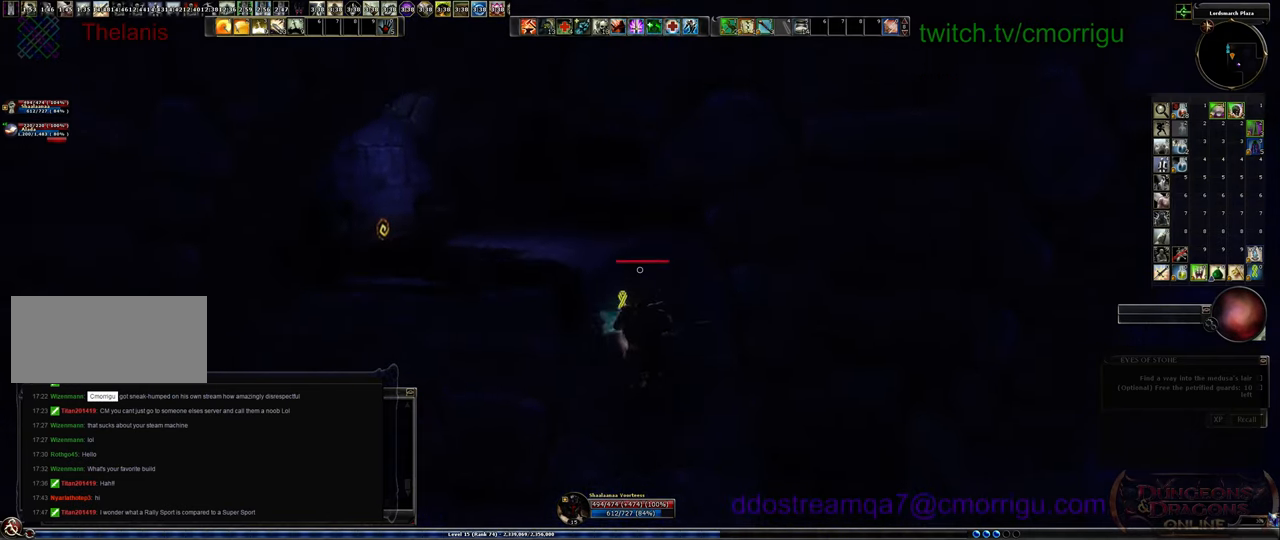
{"keys": ["w"], "events": []}
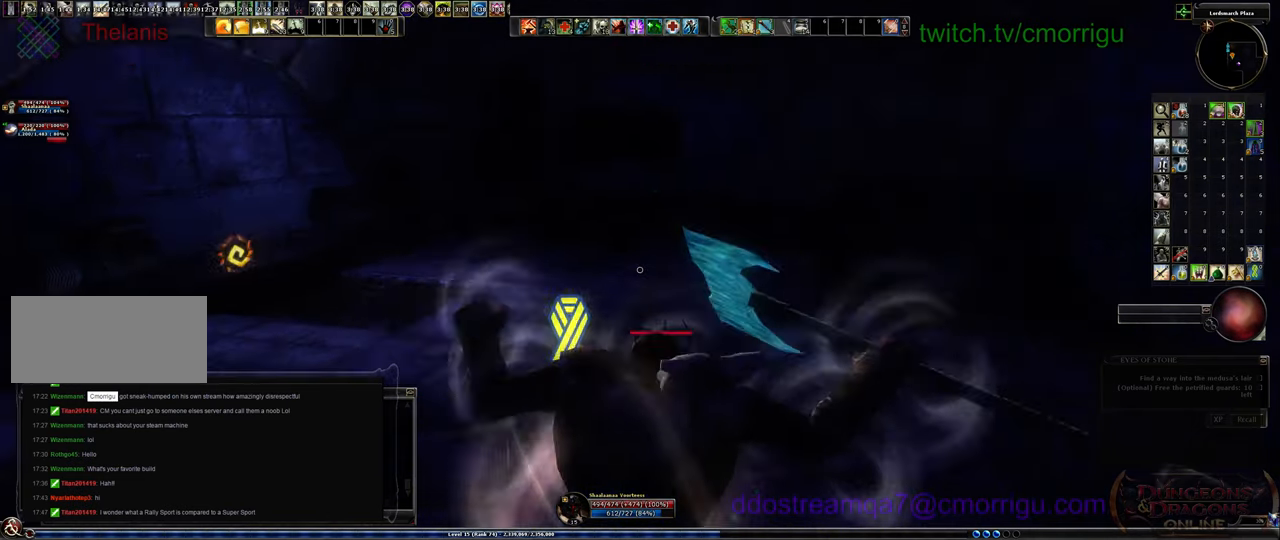
{"keys": ["w"], "events": []}
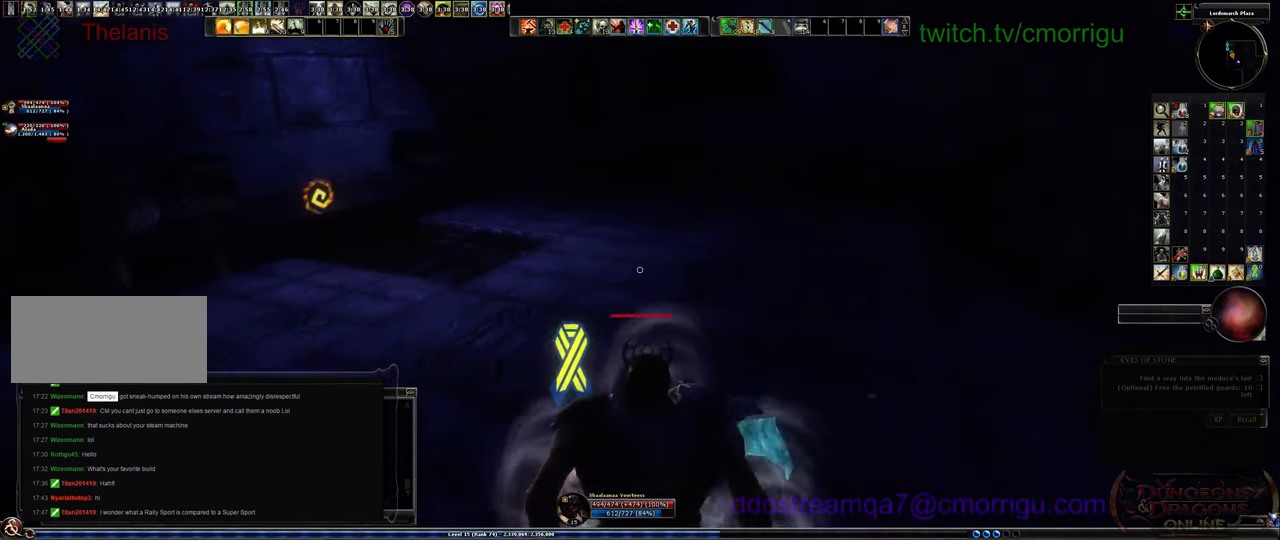
{"keys": ["w"], "events": []}
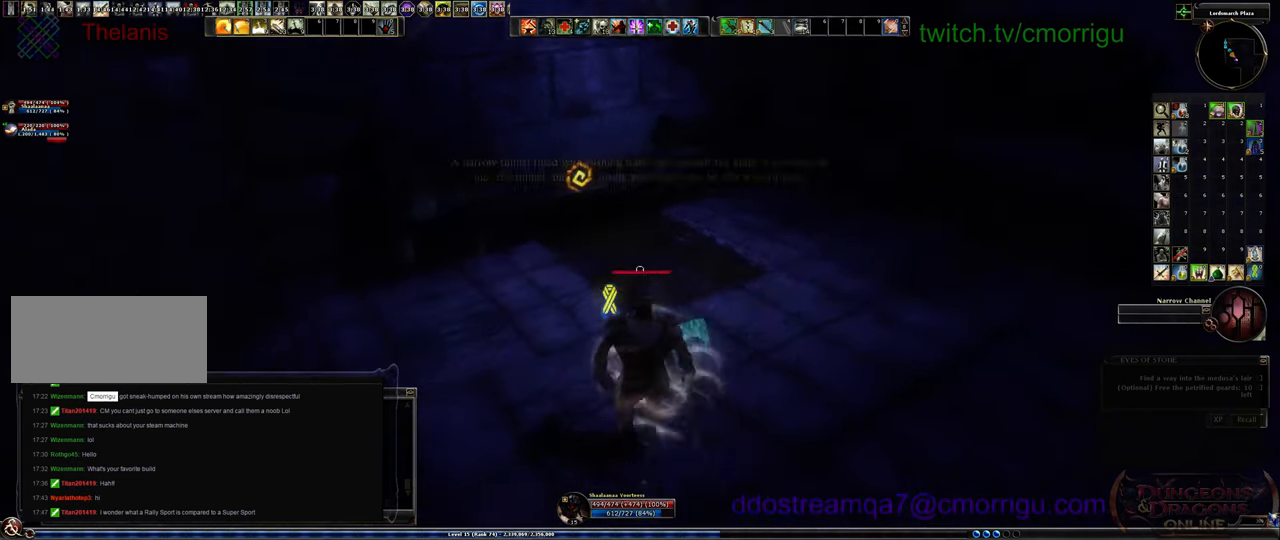
{"keys": [], "events": [[233, "w", "up"]]}